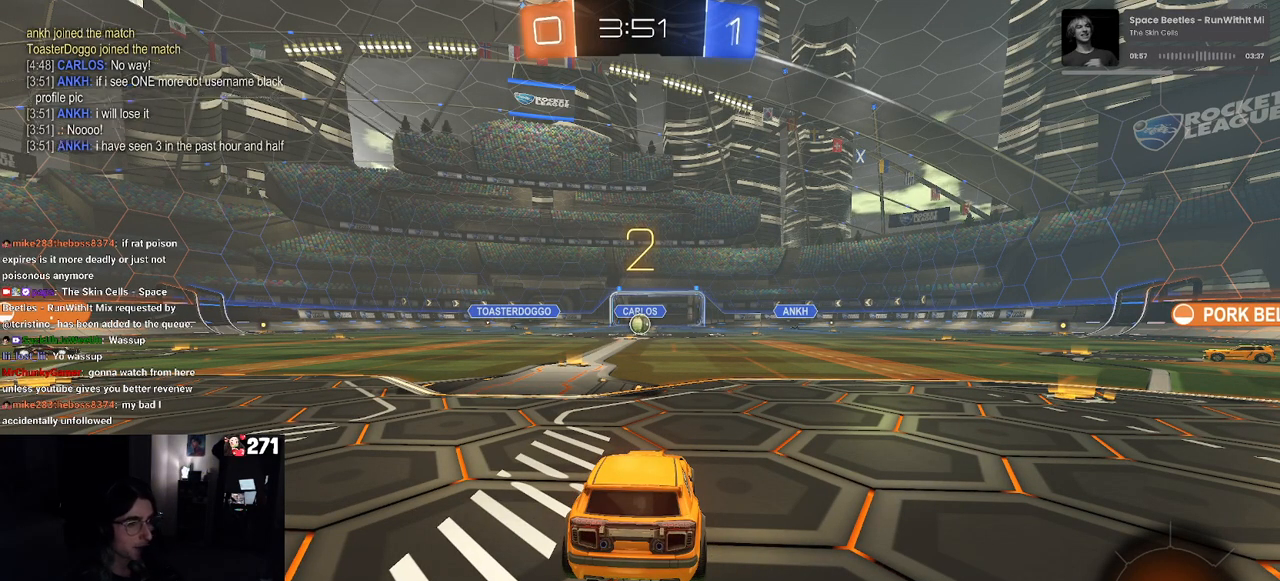
Gameplay with a controller (PlayStation layout); each line is a JSON object with the inputs held at the frame after it. "events" lists button and stick changes between this image and that frame as [ms after this image, input, new state], when the widget could be followed in between.
{"buttons": ["R2"], "left_stick": "center", "right_stick": "center", "events": []}
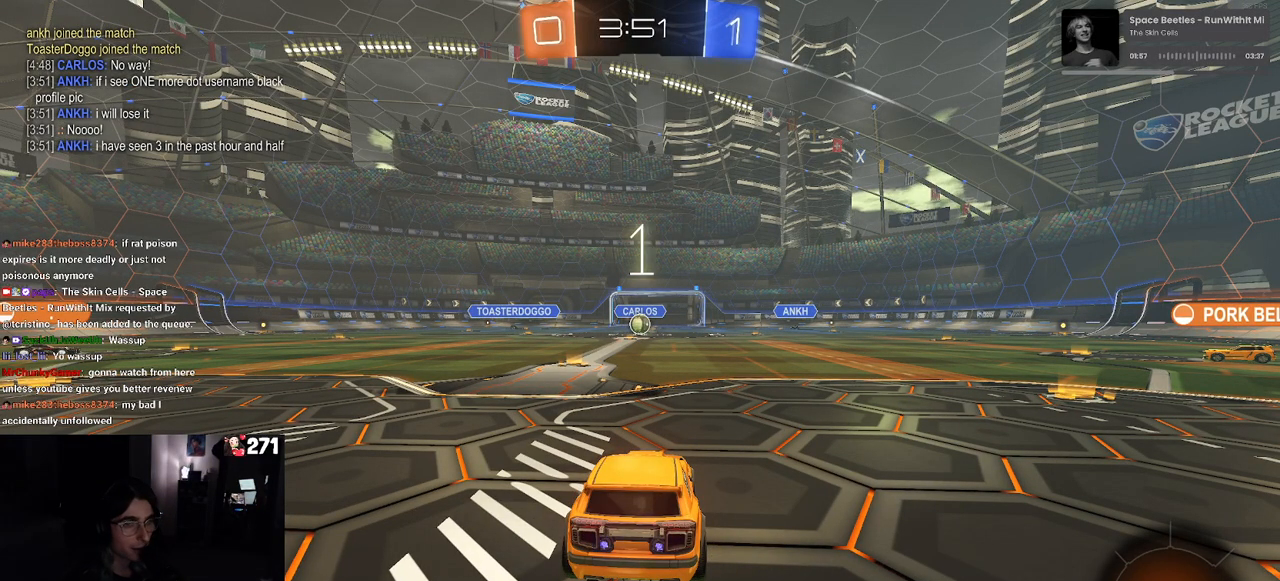
{"buttons": ["R2"], "left_stick": "center", "right_stick": "center", "events": []}
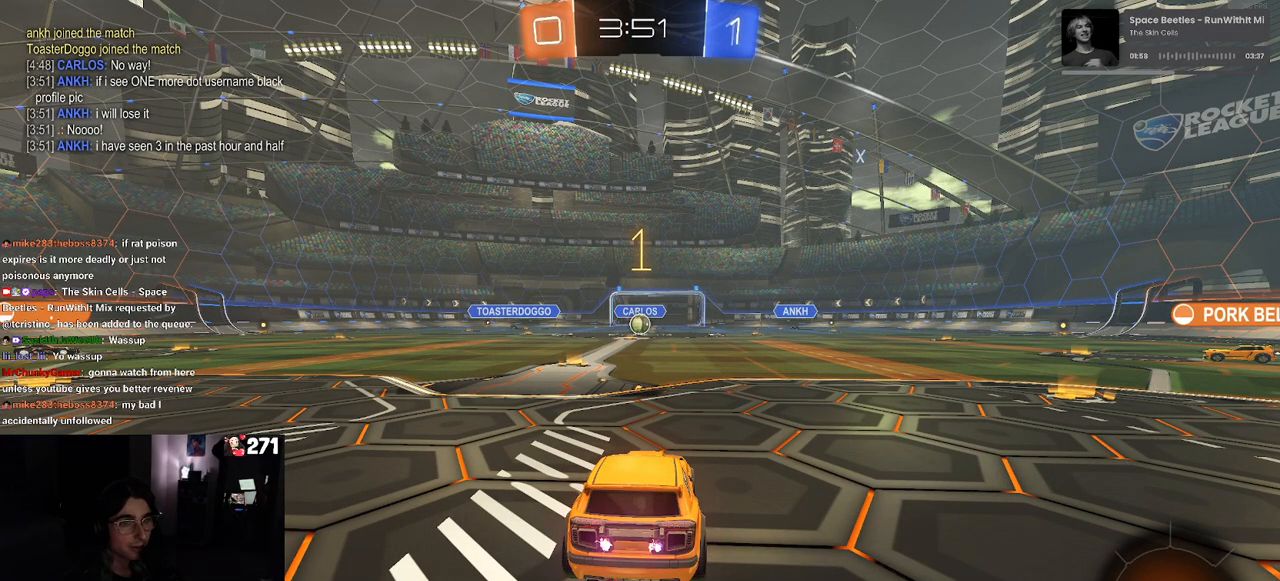
{"buttons": ["R2"], "left_stick": "left", "right_stick": "center", "events": [[417, "left_stick", "left"]]}
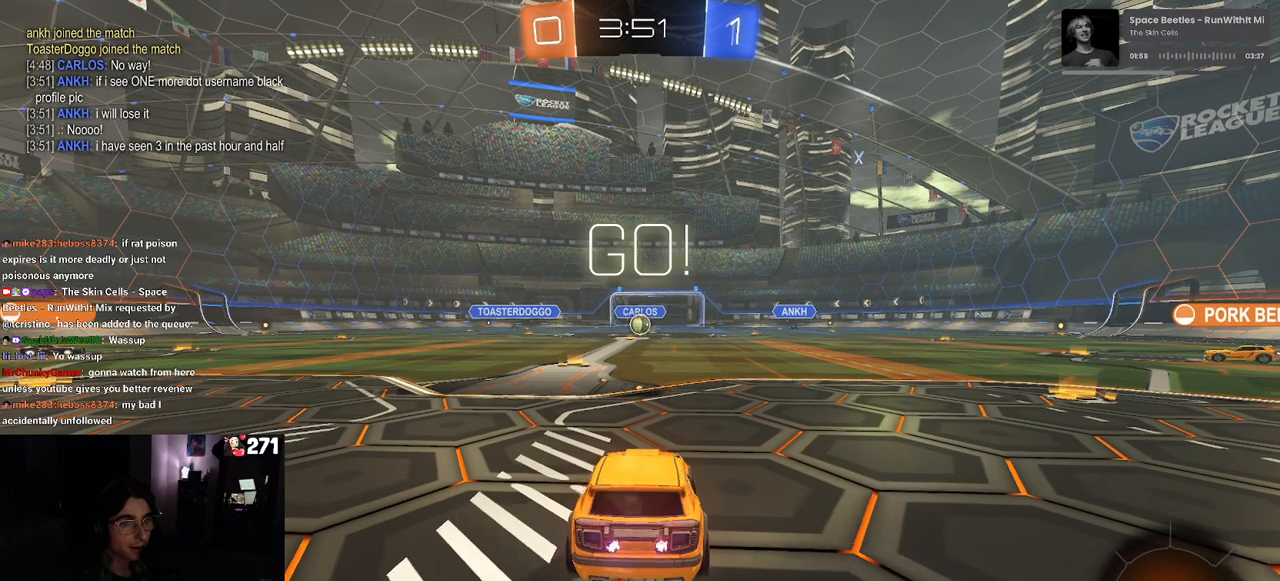
{"buttons": ["CROSS", "R2"], "left_stick": "up", "right_stick": "center", "events": [[50, "left_stick", "center"], [317, "left_stick", "right"], [467, "CROSS", "down"], [483, "left_stick", "up"]]}
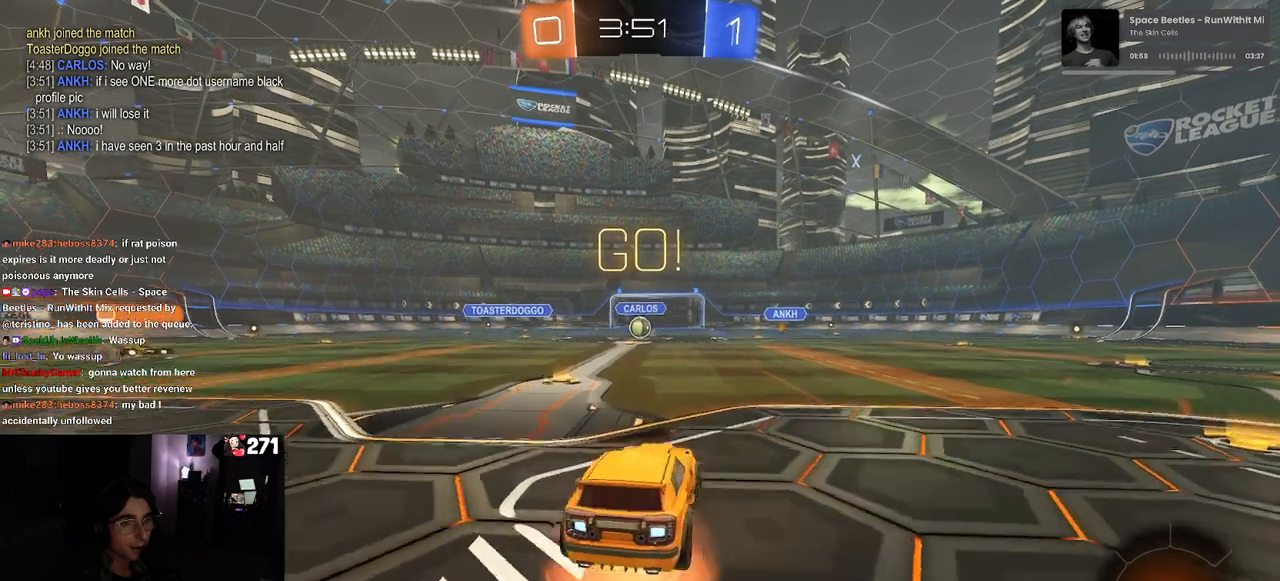
{"buttons": ["SQUARE", "R2"], "left_stick": "down-left", "right_stick": "center", "events": [[50, "left_stick", "up-left"], [67, "CROSS", "up"], [133, "CROSS", "down"], [217, "SQUARE", "down"], [233, "left_stick", "down"], [267, "CROSS", "up"], [450, "left_stick", "down-left"]]}
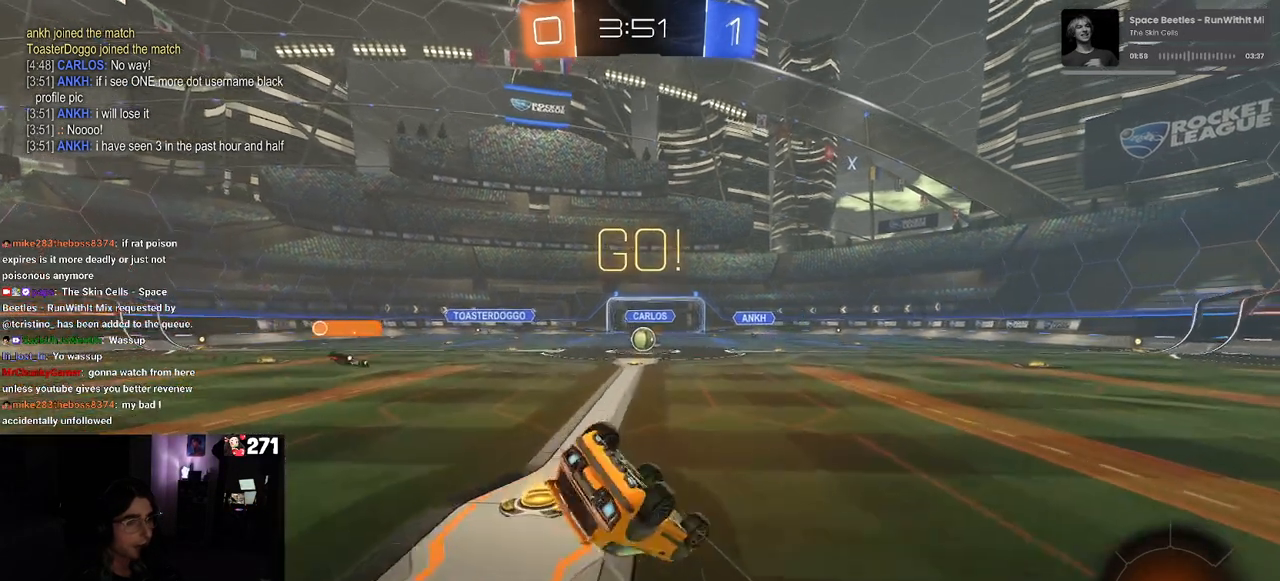
{"buttons": ["SQUARE", "R2"], "left_stick": "down-left", "right_stick": "center", "events": []}
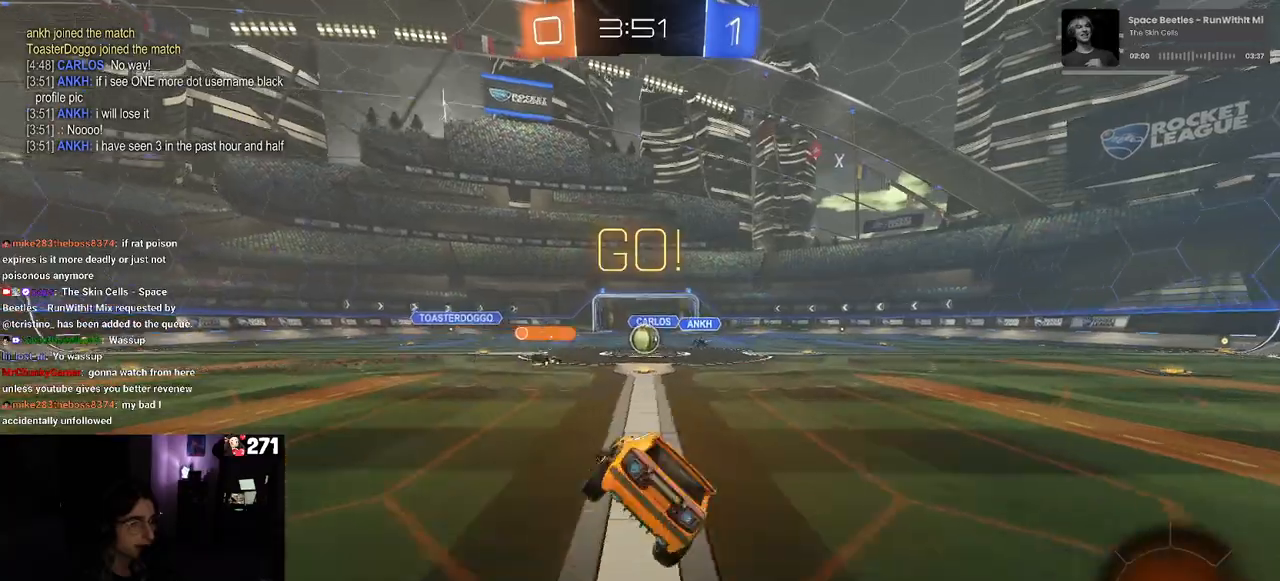
{"buttons": ["R2"], "left_stick": "center", "right_stick": "center", "events": [[67, "SQUARE", "up"], [167, "left_stick", "center"]]}
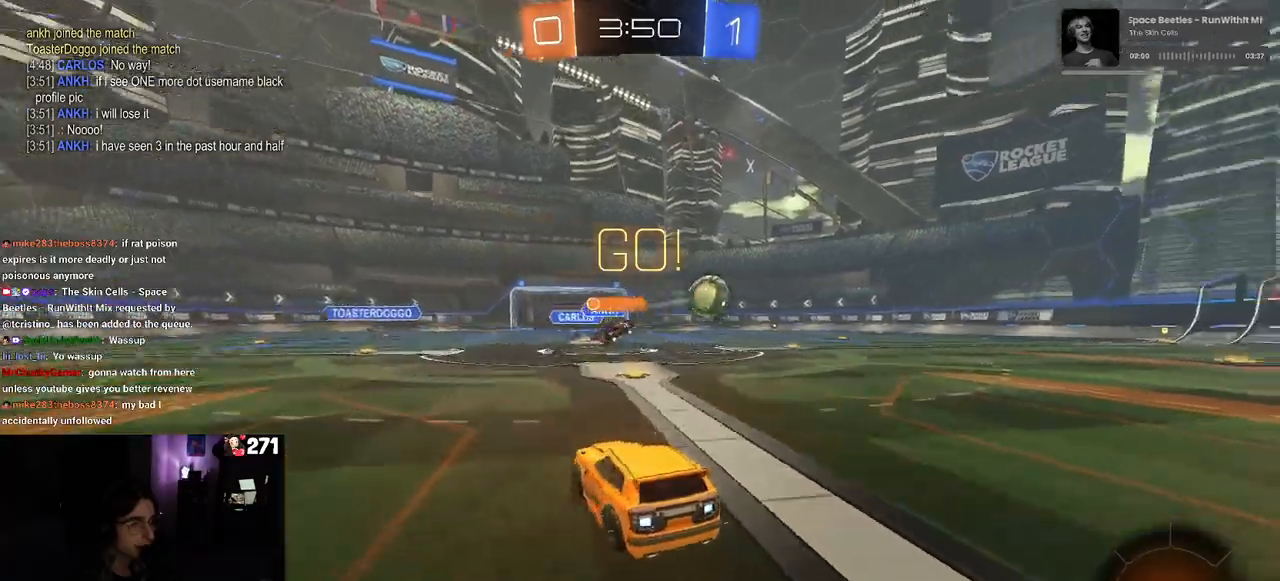
{"buttons": ["SQUARE", "R2"], "left_stick": "right", "right_stick": "center", "events": [[83, "left_stick", "right"], [183, "SQUARE", "down"], [300, "SQUARE", "up"], [450, "SQUARE", "down"]]}
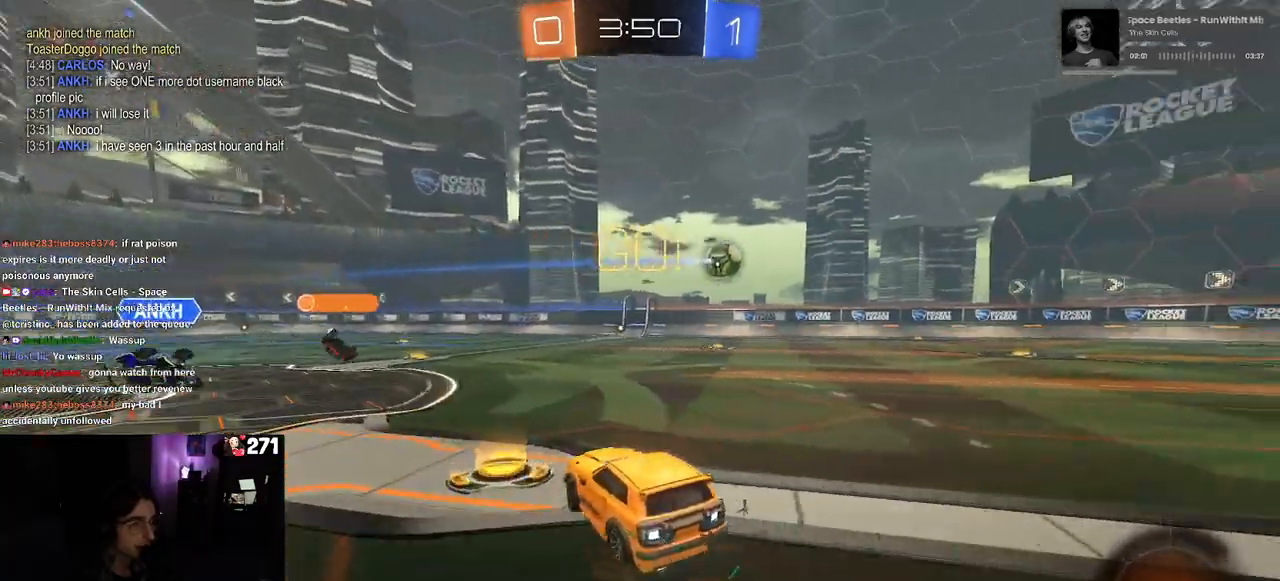
{"buttons": ["R1", "R2"], "left_stick": "right", "right_stick": "center", "events": [[50, "SQUARE", "up"], [117, "R1", "down"]]}
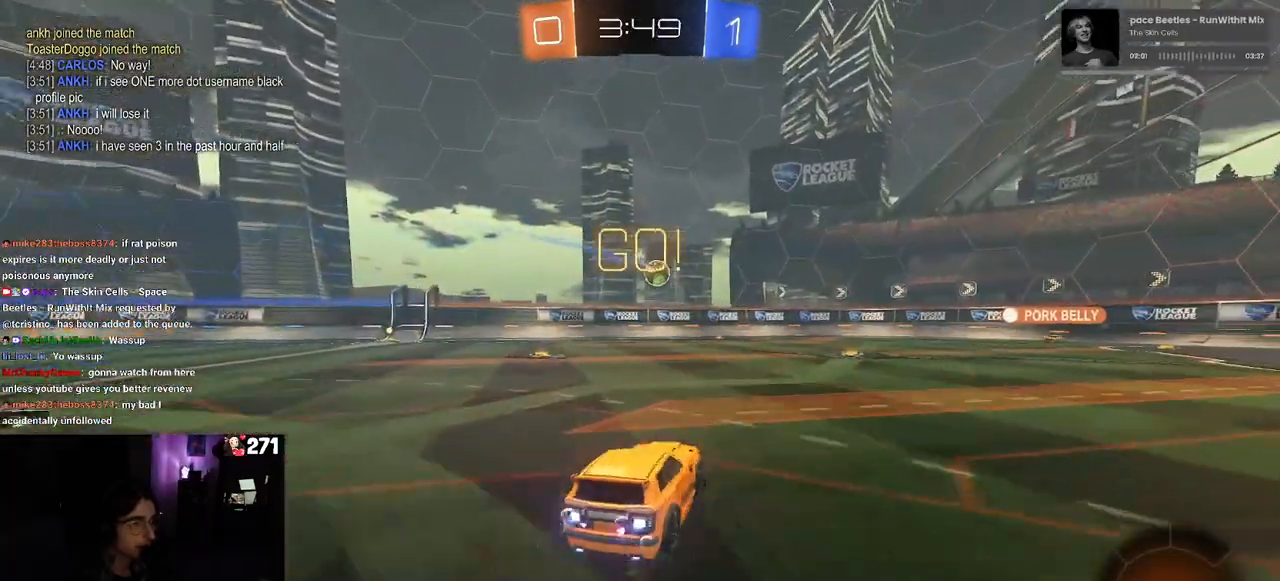
{"buttons": ["R1", "R2"], "left_stick": "center", "right_stick": "center", "events": [[483, "left_stick", "center"]]}
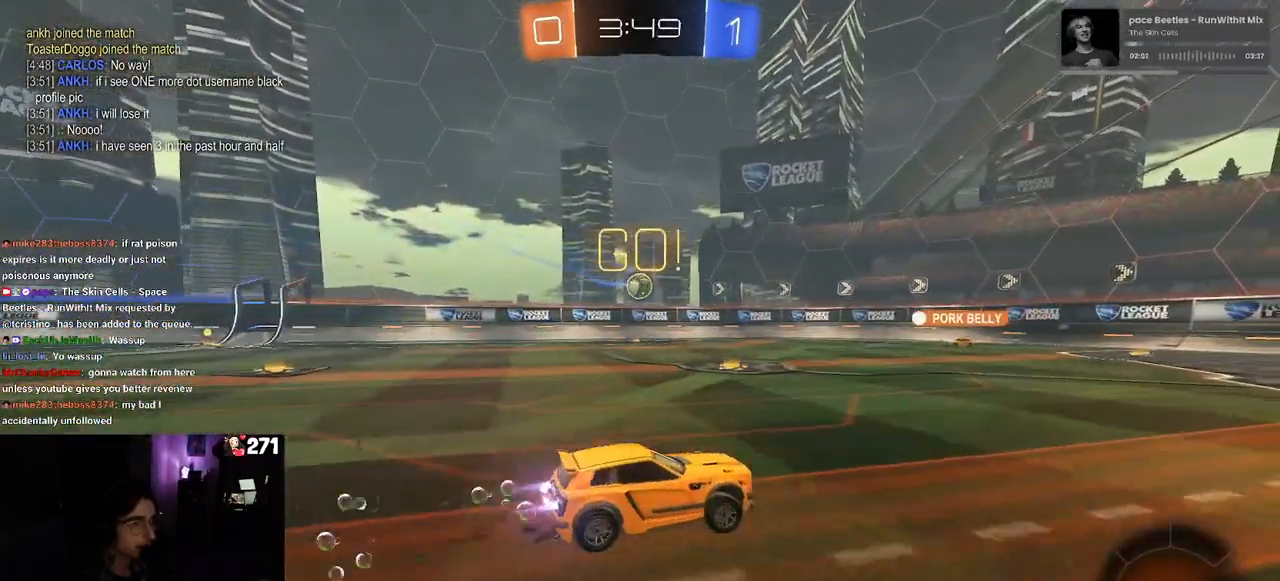
{"buttons": ["R2"], "left_stick": "left", "right_stick": "center", "events": [[150, "R1", "up"], [183, "left_stick", "left"], [250, "left_stick", "center"], [450, "left_stick", "left"]]}
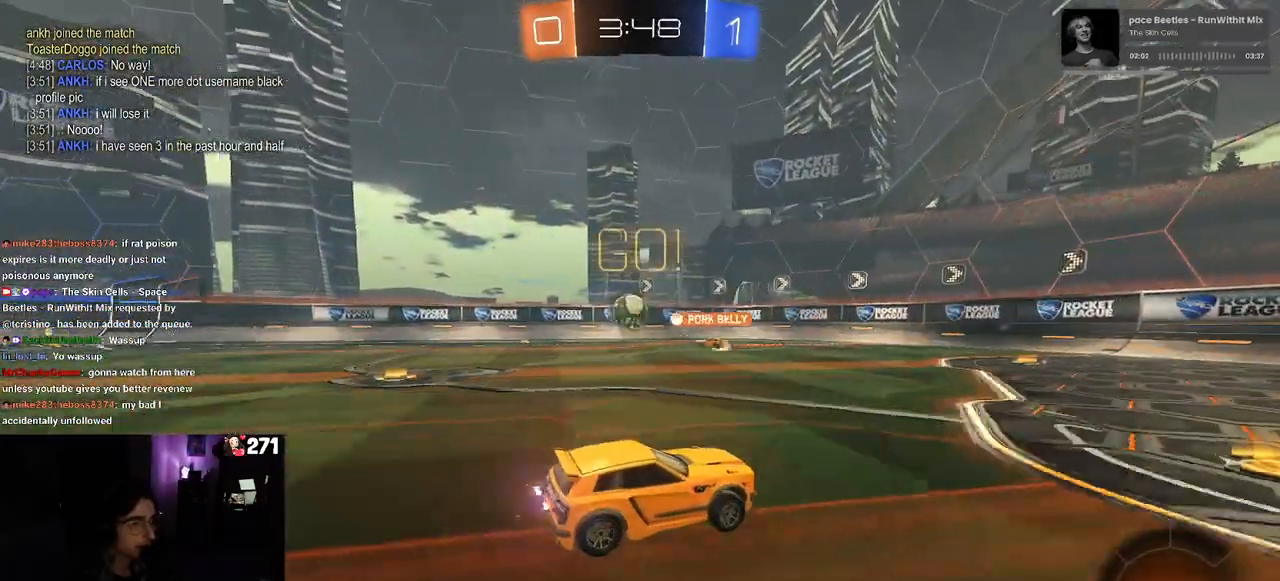
{"buttons": ["R2"], "left_stick": "down", "right_stick": "center", "events": [[67, "left_stick", "center"], [183, "left_stick", "left"], [500, "left_stick", "down"]]}
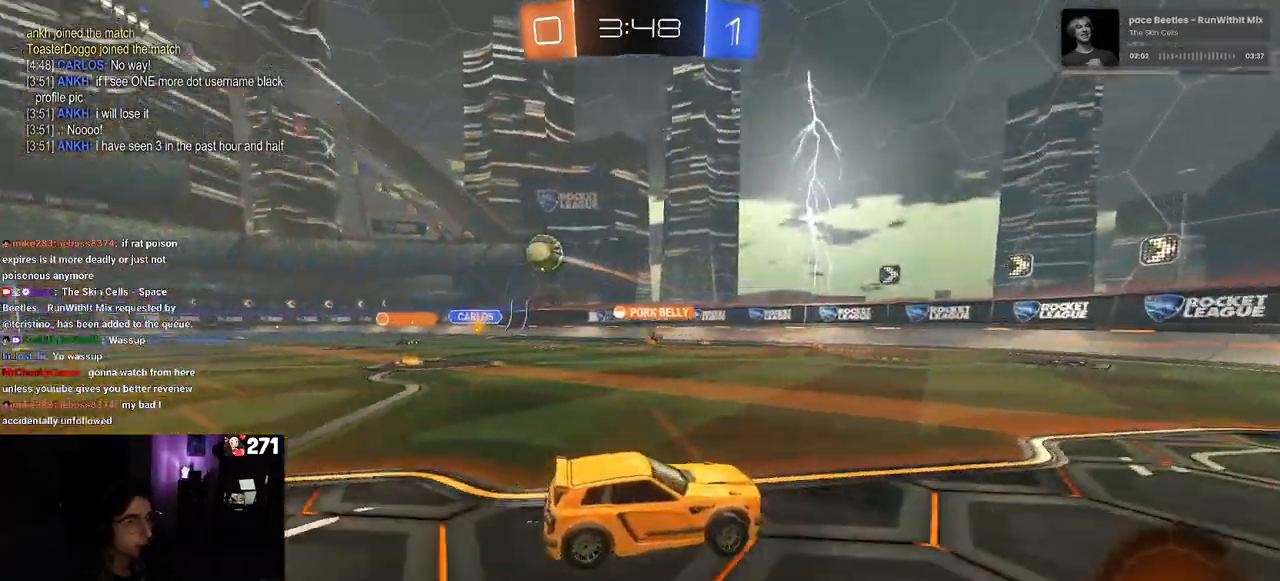
{"buttons": ["R2"], "left_stick": "down-right", "right_stick": "center", "events": [[33, "left_stick", "down-right"], [133, "SQUARE", "down"], [250, "SQUARE", "up"]]}
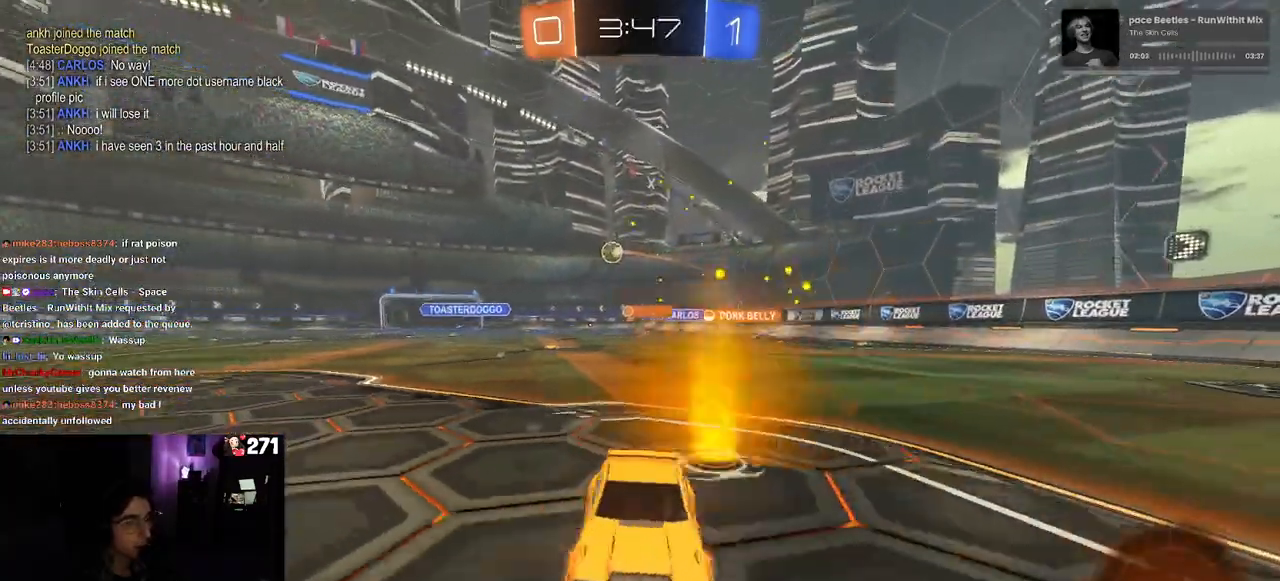
{"buttons": ["SQUARE", "R2"], "left_stick": "right", "right_stick": "center", "events": [[117, "left_stick", "right"], [417, "SQUARE", "down"]]}
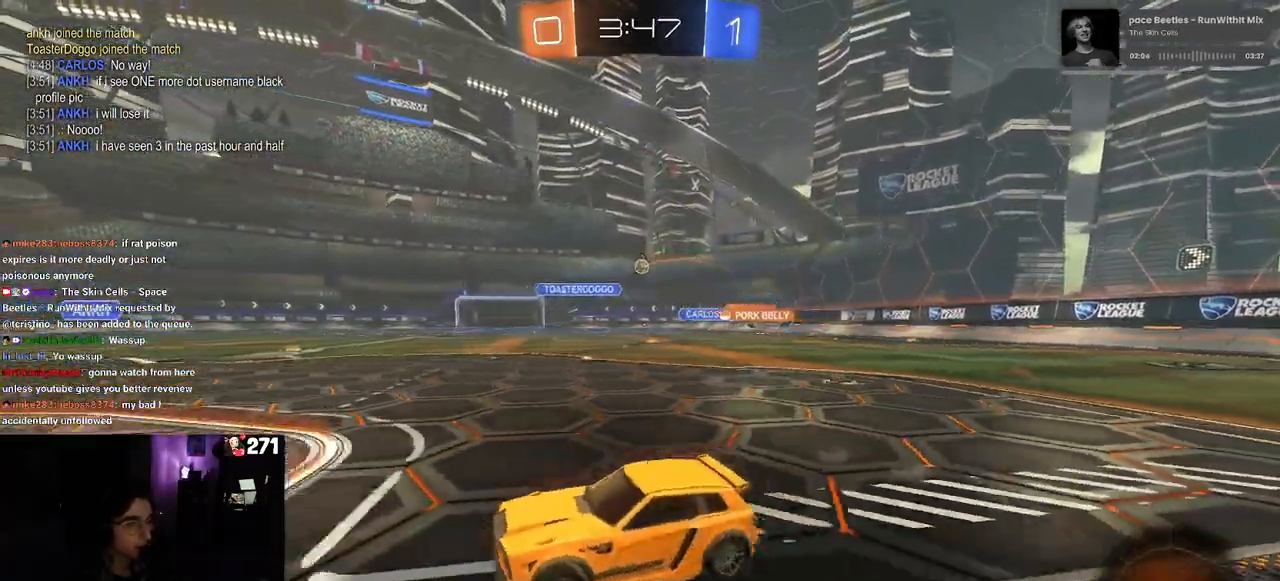
{"buttons": ["R2"], "left_stick": "down-right", "right_stick": "center", "events": [[33, "SQUARE", "up"], [200, "left_stick", "center"], [333, "left_stick", "down-right"]]}
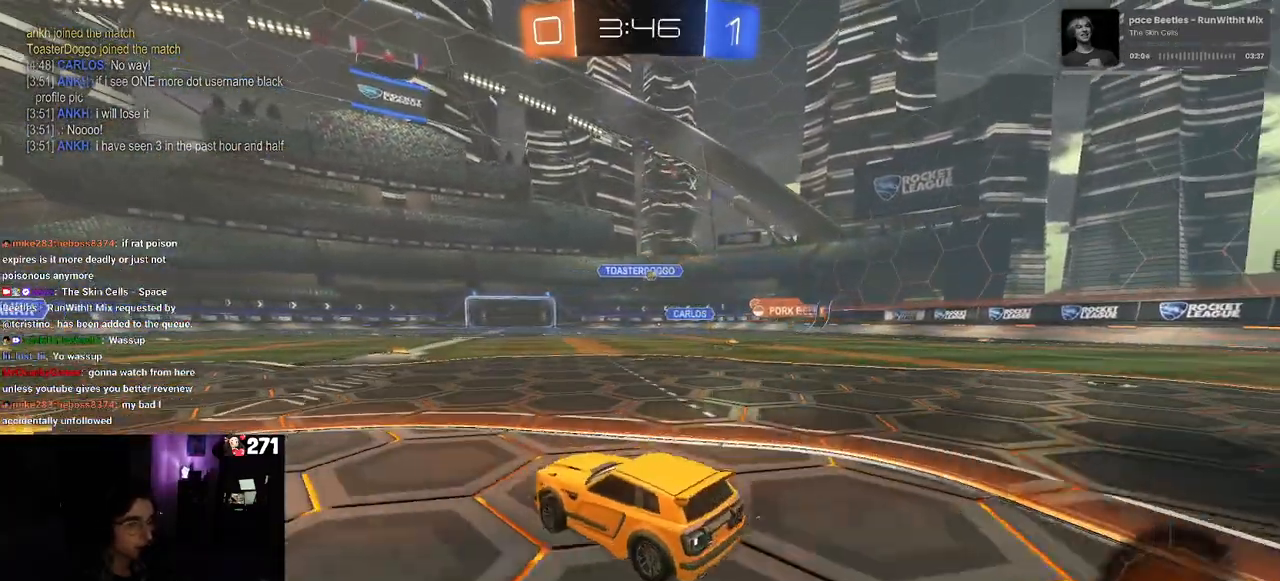
{"buttons": ["R2"], "left_stick": "right", "right_stick": "center", "events": [[367, "left_stick", "right"]]}
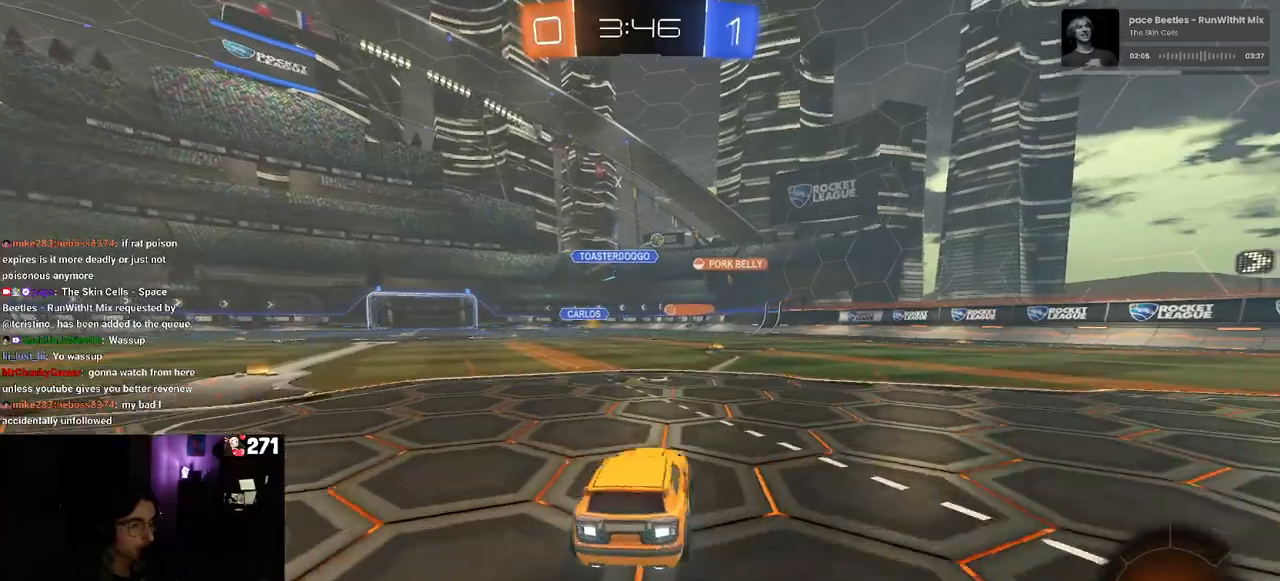
{"buttons": ["R2"], "left_stick": "left", "right_stick": "center", "events": [[133, "left_stick", "center"], [350, "left_stick", "left"]]}
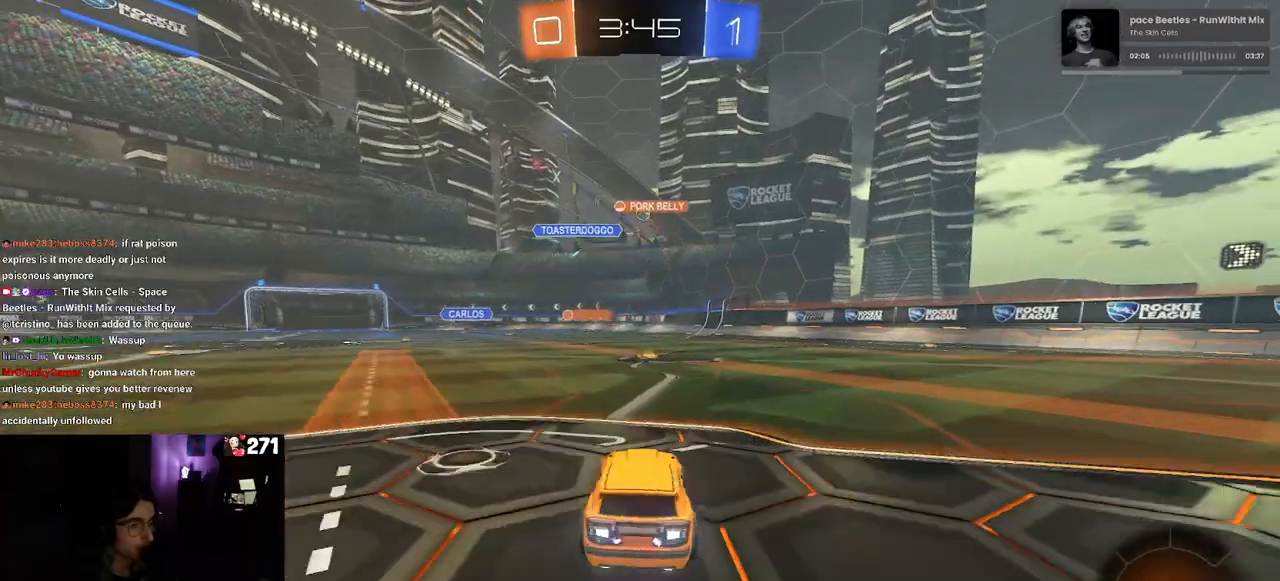
{"buttons": ["R1", "R2"], "left_stick": "center", "right_stick": "center", "events": [[50, "left_stick", "center"], [300, "left_stick", "right"], [367, "R1", "down"], [400, "left_stick", "center"]]}
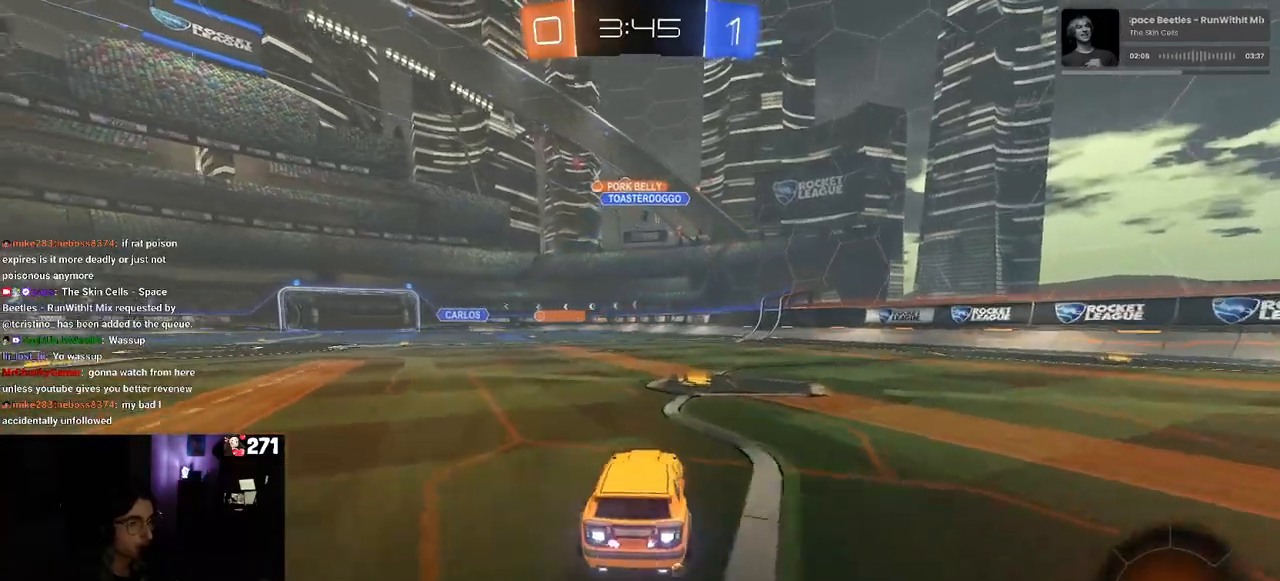
{"buttons": ["R2"], "left_stick": "left", "right_stick": "center", "events": [[133, "R1", "up"], [400, "left_stick", "left"]]}
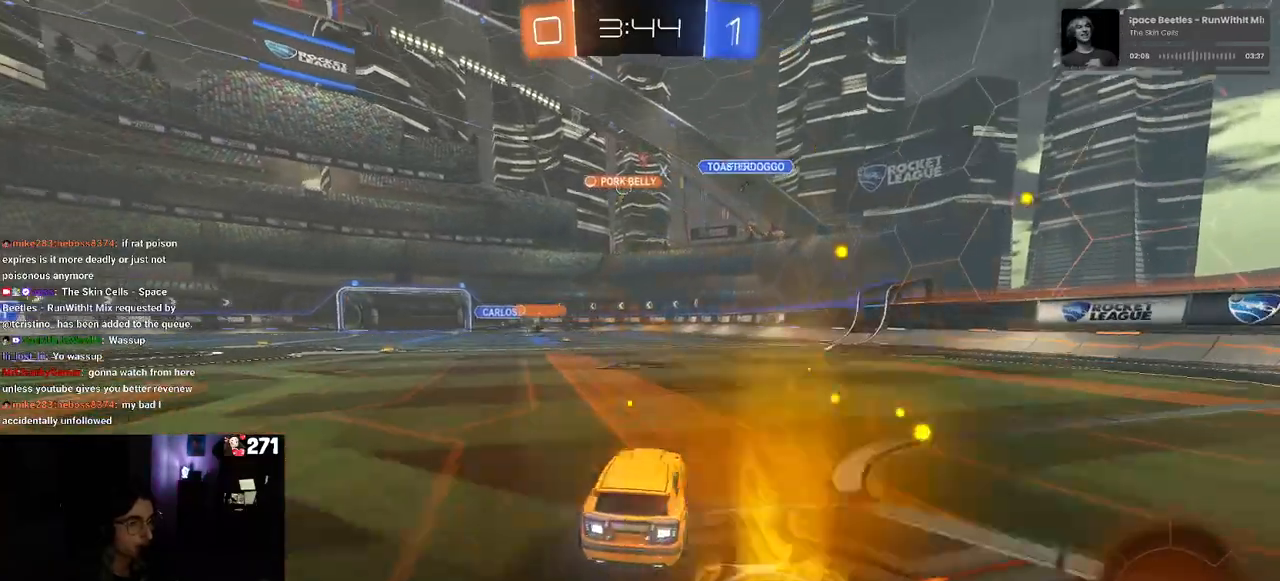
{"buttons": ["R1", "R2"], "left_stick": "left", "right_stick": "center", "events": [[100, "left_stick", "center"], [417, "left_stick", "left"], [467, "R1", "down"]]}
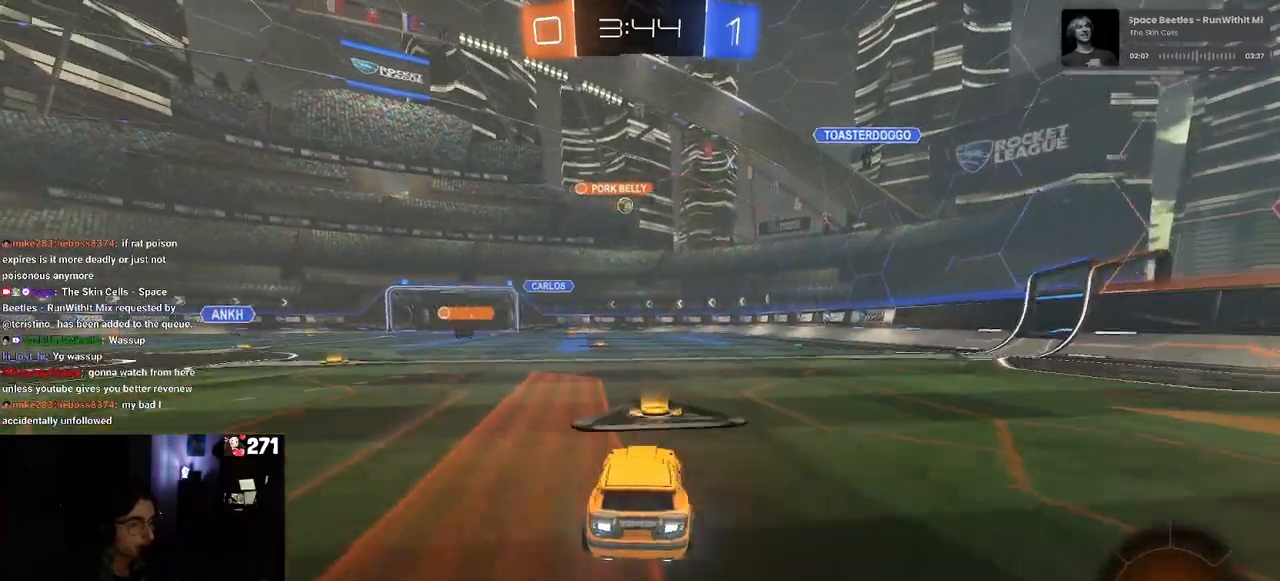
{"buttons": ["R2"], "left_stick": "right", "right_stick": "center", "events": [[367, "left_stick", "center"], [417, "R1", "up"], [417, "left_stick", "right"]]}
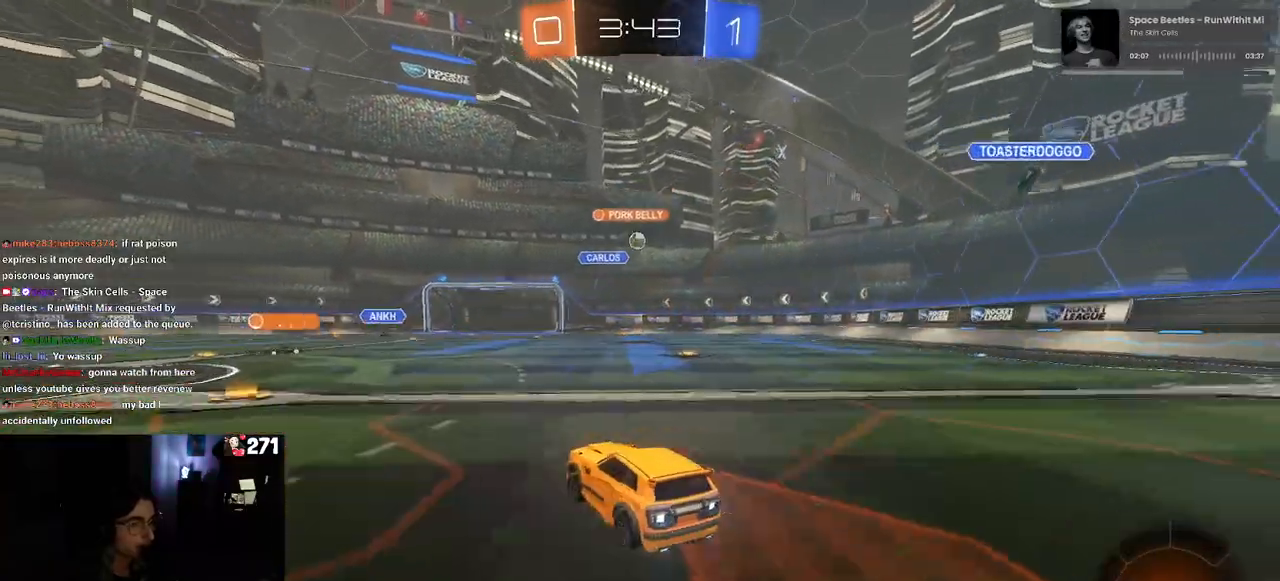
{"buttons": ["R2"], "left_stick": "center", "right_stick": "center", "events": [[17, "SQUARE", "down"], [100, "SQUARE", "up"], [450, "left_stick", "center"]]}
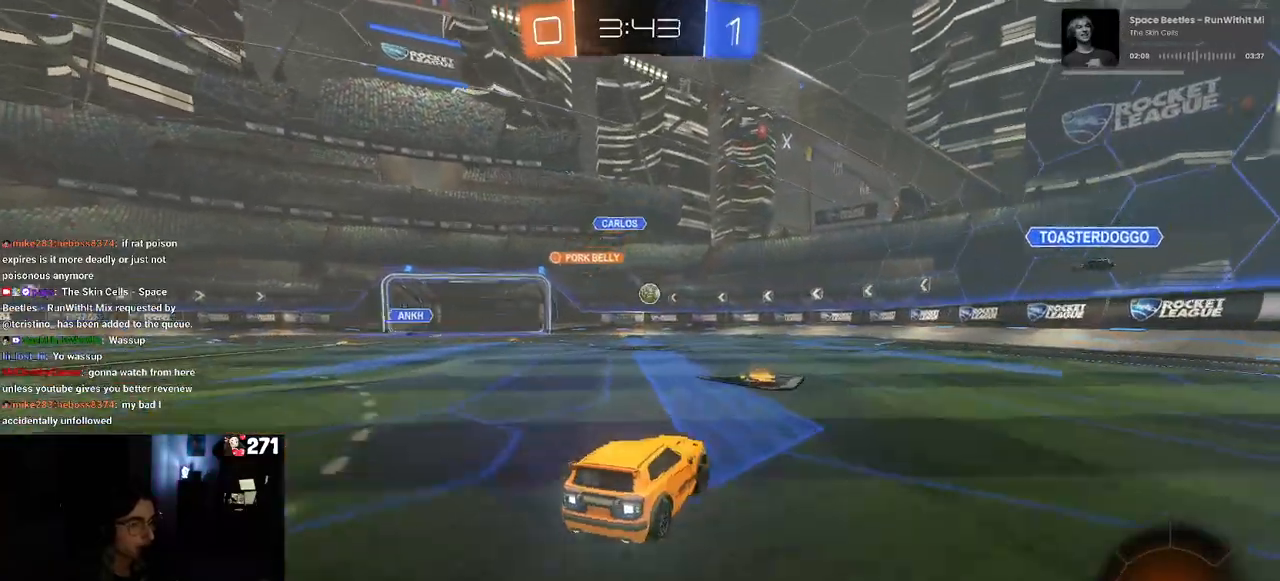
{"buttons": ["R1", "R2"], "left_stick": "down-right", "right_stick": "center", "events": [[150, "left_stick", "down-right"], [217, "L2", "down"], [217, "R2", "up"], [300, "R2", "down"], [383, "L2", "up"], [500, "R1", "down"]]}
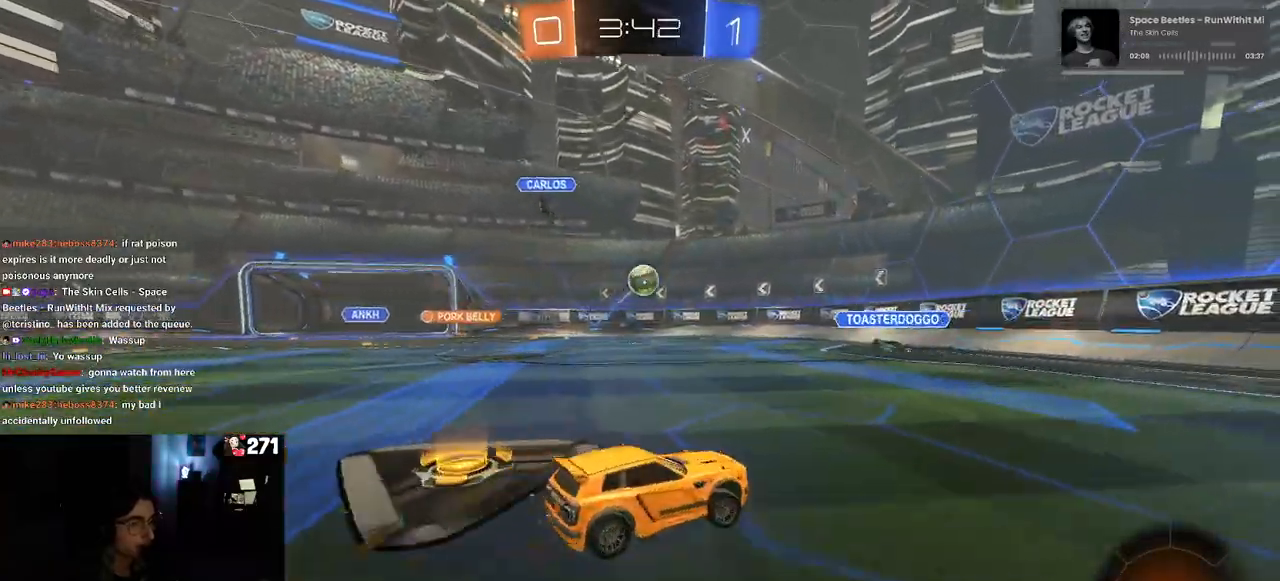
{"buttons": ["R1", "R2"], "left_stick": "center", "right_stick": "center", "events": [[500, "left_stick", "center"]]}
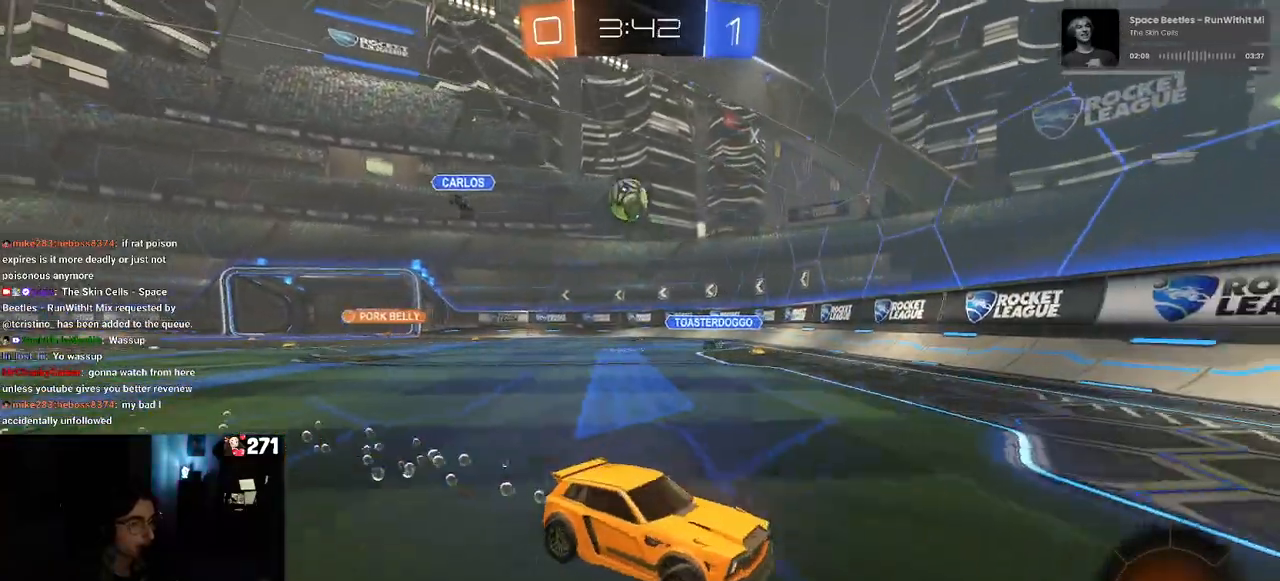
{"buttons": ["R2"], "left_stick": "left", "right_stick": "center", "events": [[67, "R1", "up"], [83, "left_stick", "left"], [317, "left_stick", "center"], [367, "left_stick", "left"]]}
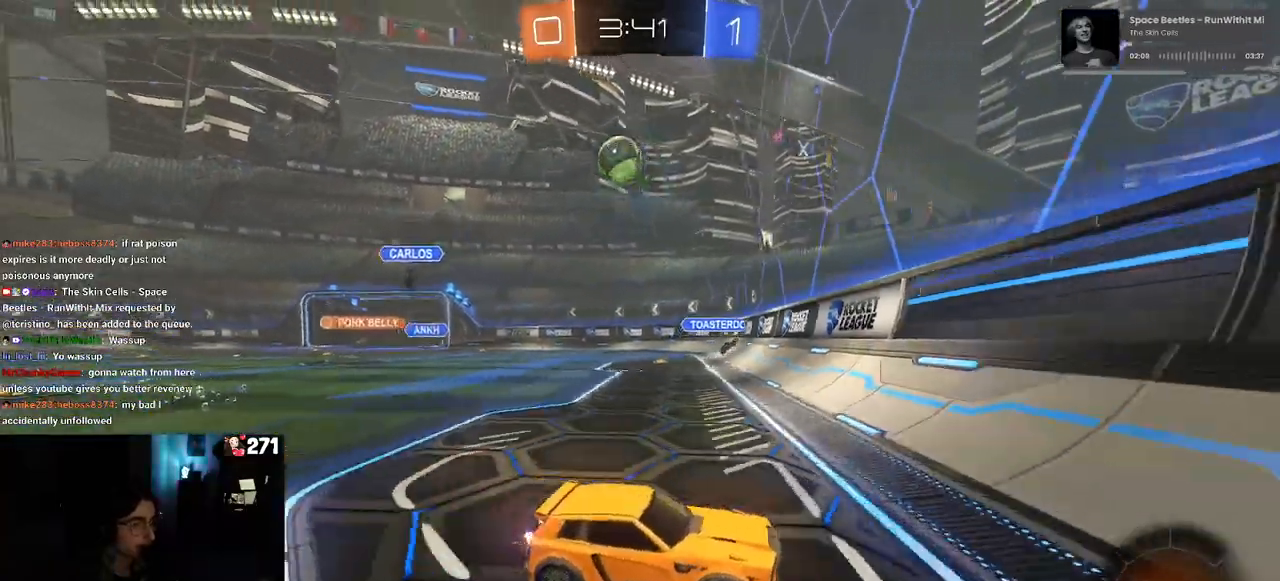
{"buttons": ["R1", "R2"], "left_stick": "center", "right_stick": "center", "events": [[217, "R1", "down"], [450, "left_stick", "center"]]}
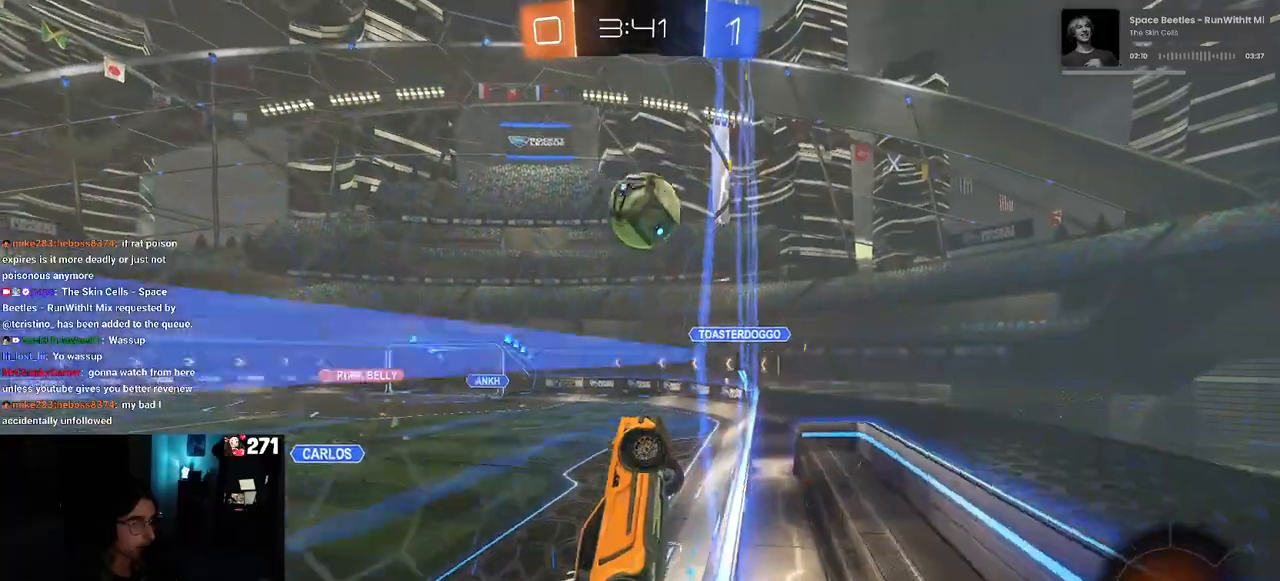
{"buttons": ["R2"], "left_stick": "down", "right_stick": "center", "events": [[67, "left_stick", "up-left"], [167, "CROSS", "down"], [233, "CROSS", "up"], [283, "CROSS", "down"], [350, "left_stick", "down-left"], [433, "CROSS", "up"], [433, "R1", "up"], [467, "left_stick", "down"]]}
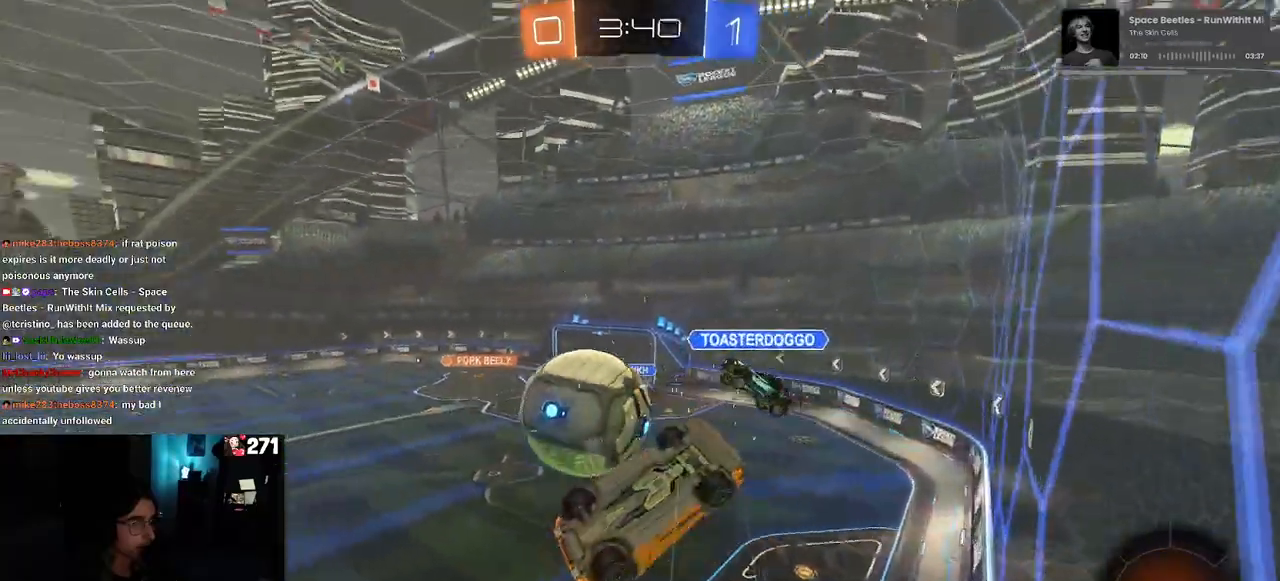
{"buttons": ["R2"], "left_stick": "left", "right_stick": "center", "events": [[117, "left_stick", "center"], [400, "left_stick", "left"]]}
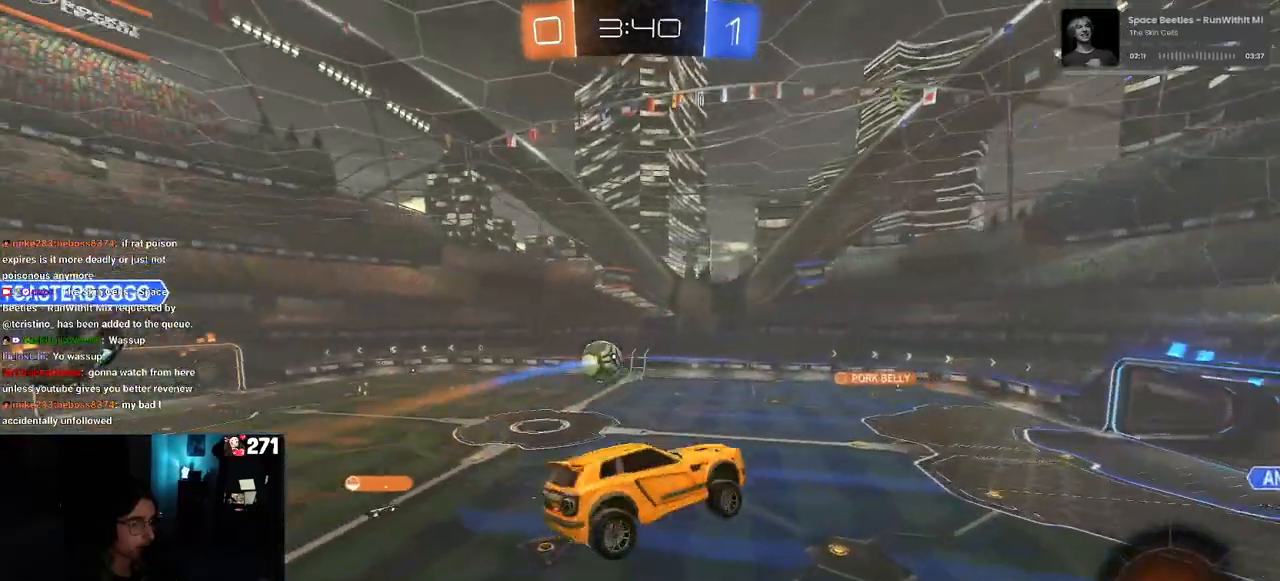
{"buttons": ["R2"], "left_stick": "center", "right_stick": "center", "events": [[117, "left_stick", "down"], [183, "left_stick", "center"], [333, "left_stick", "down-right"], [350, "SQUARE", "down"], [500, "SQUARE", "up"], [500, "left_stick", "center"]]}
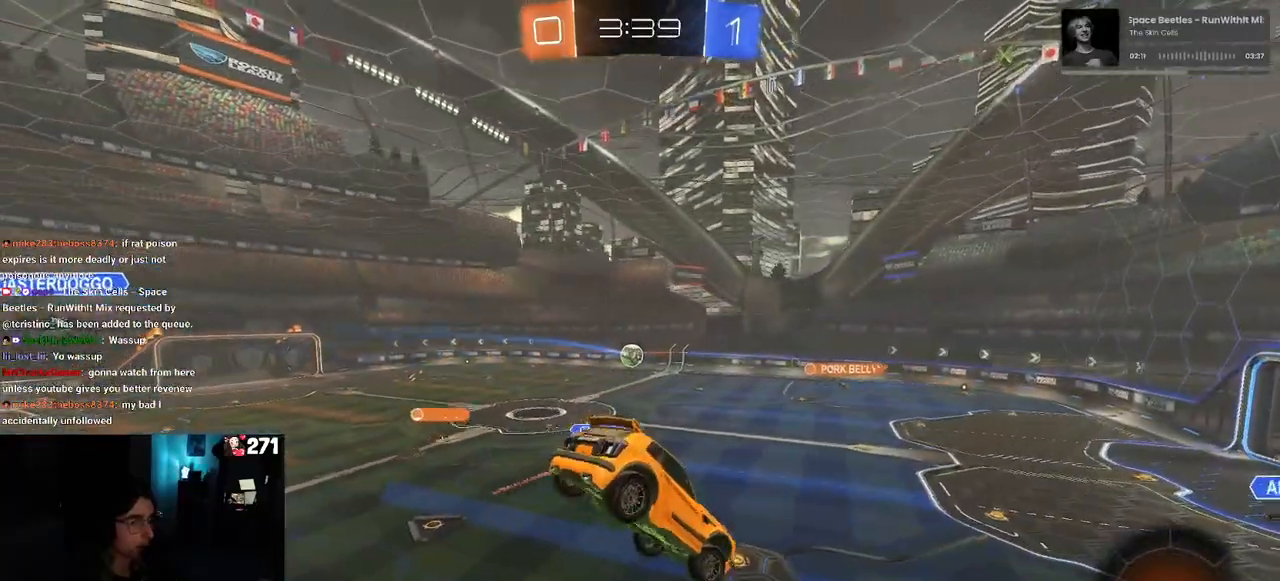
{"buttons": ["R2"], "left_stick": "down", "right_stick": "center", "events": [[100, "TRIANGLE", "down"], [250, "TRIANGLE", "up"], [400, "left_stick", "down"]]}